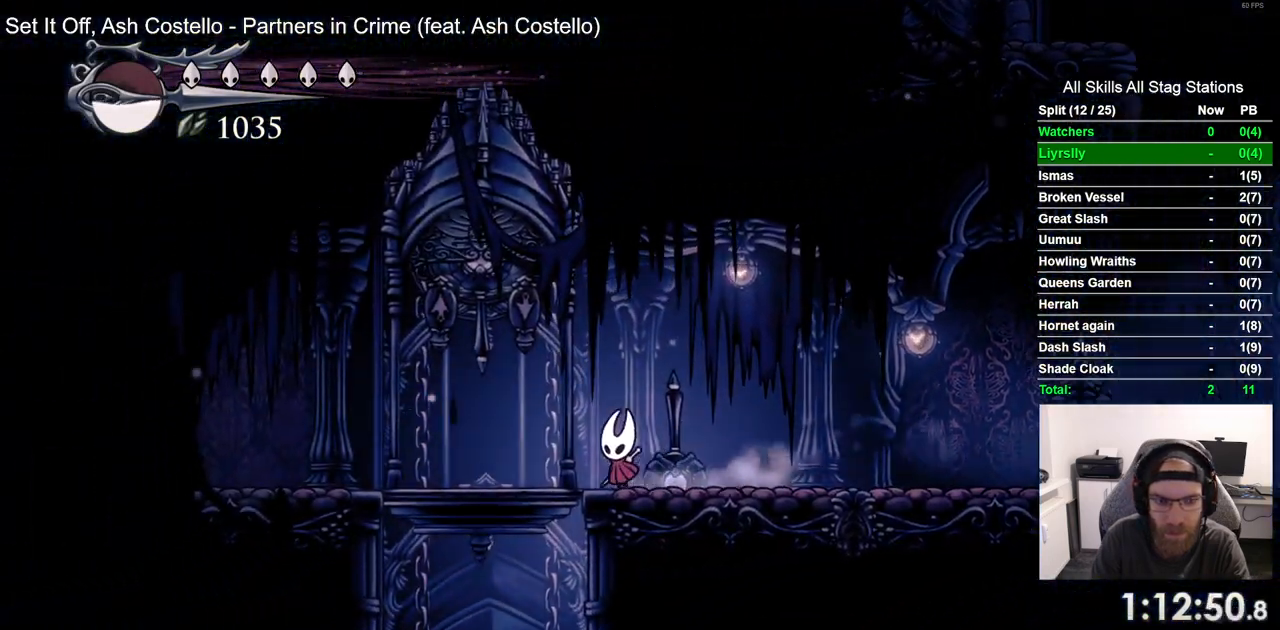
Gameplay with a controller (PlayStation layout); each line is a JSON object with the inputs held at the frame after it (dt_ms = milliseconds from this image to that frame). "events" lists button and stick changes between this image and that frame as [ms after this image, input, new state], when the widget could be followed in between. Not read: CROSS R1.
{"dt_ms": 1000, "buttons": [], "left_stick": "center", "right_stick": "center"}
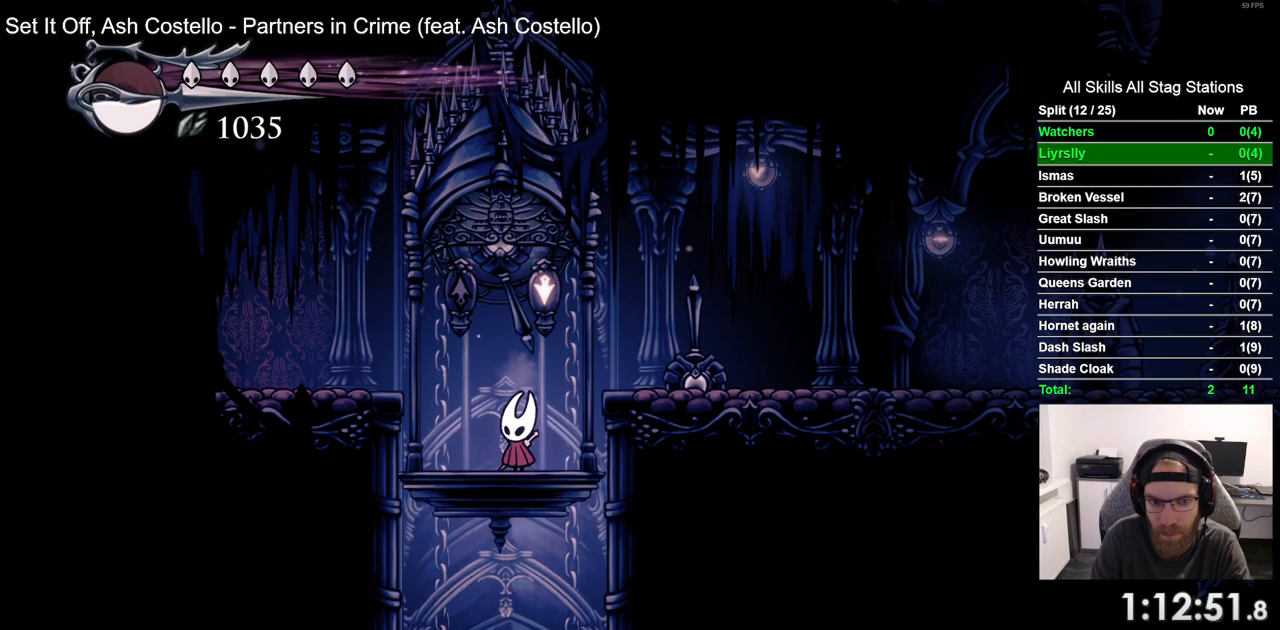
{"dt_ms": 500, "buttons": [], "left_stick": "center", "right_stick": "center", "events": []}
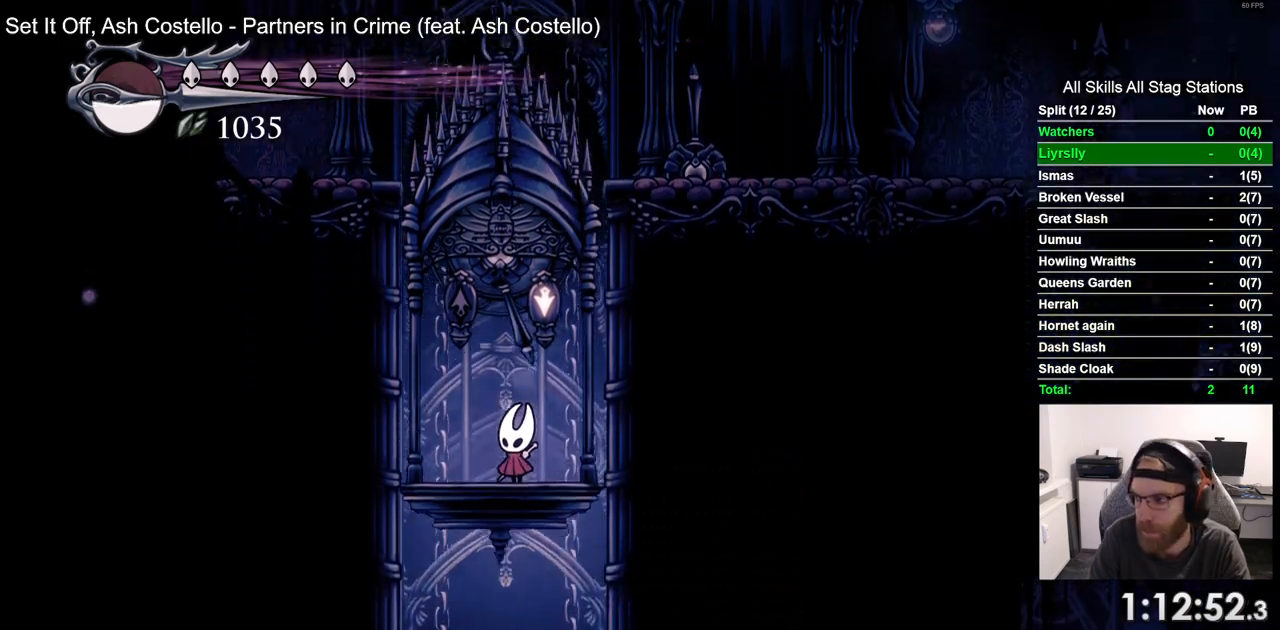
{"dt_ms": 500, "buttons": [], "left_stick": "center", "right_stick": "center", "events": []}
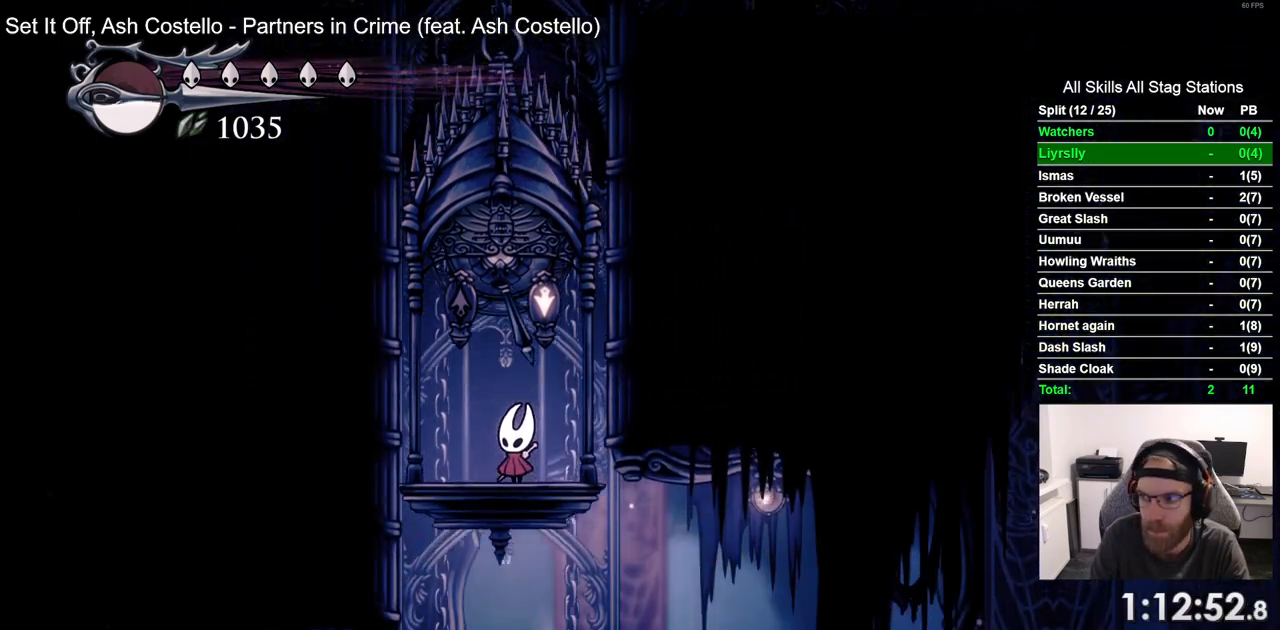
{"dt_ms": 500, "buttons": ["DPAD_LEFT"], "left_stick": "center", "right_stick": "center", "events": [[167, "DPAD_LEFT", "down"]]}
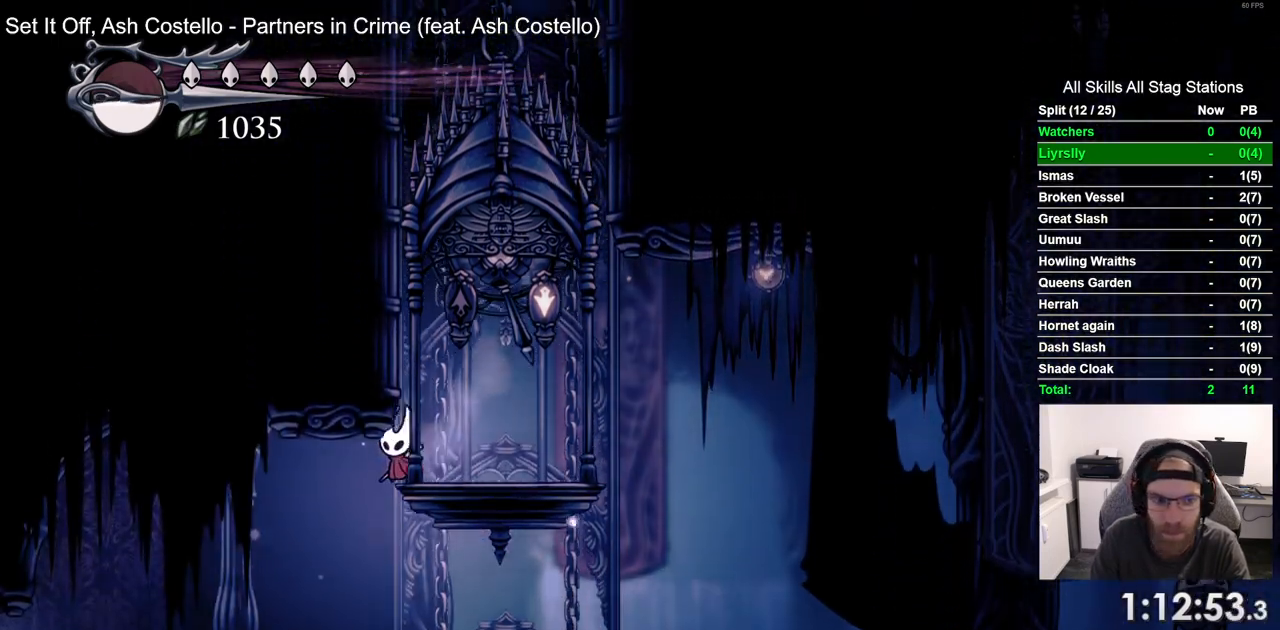
{"dt_ms": 500, "buttons": ["DPAD_LEFT"], "left_stick": "center", "right_stick": "center", "events": [[283, "R2", "down"], [500, "R2", "up"]]}
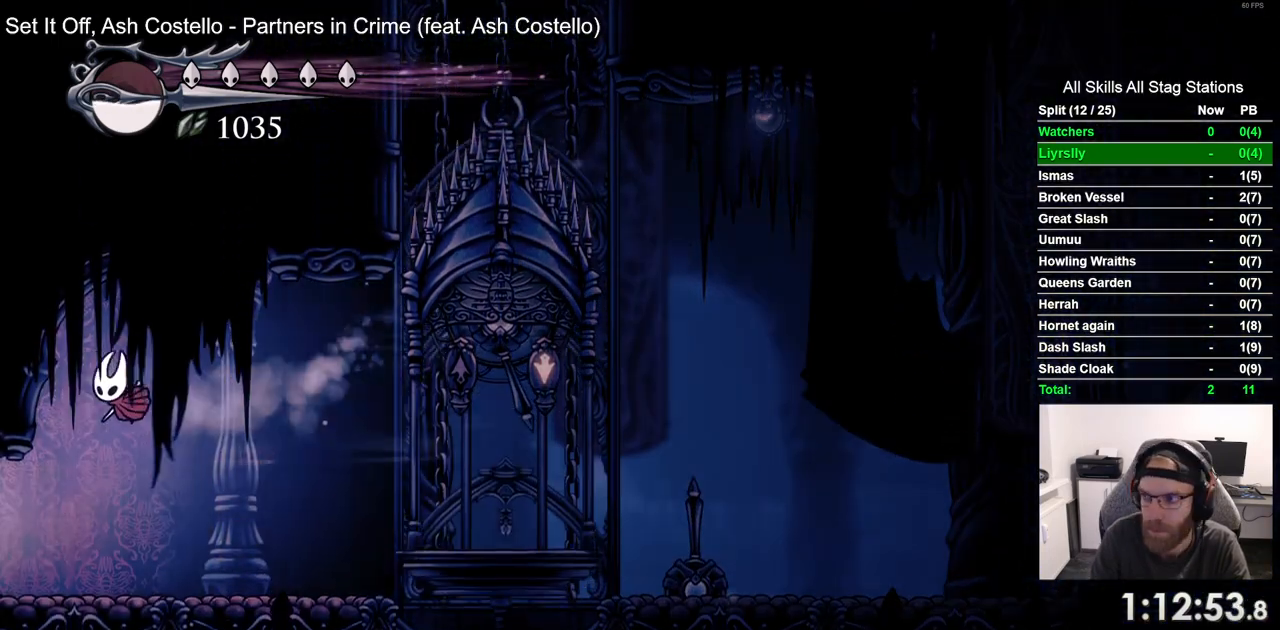
{"dt_ms": 500, "buttons": ["R2", "DPAD_LEFT"], "left_stick": "center", "right_stick": "center", "events": [[417, "R2", "down"]]}
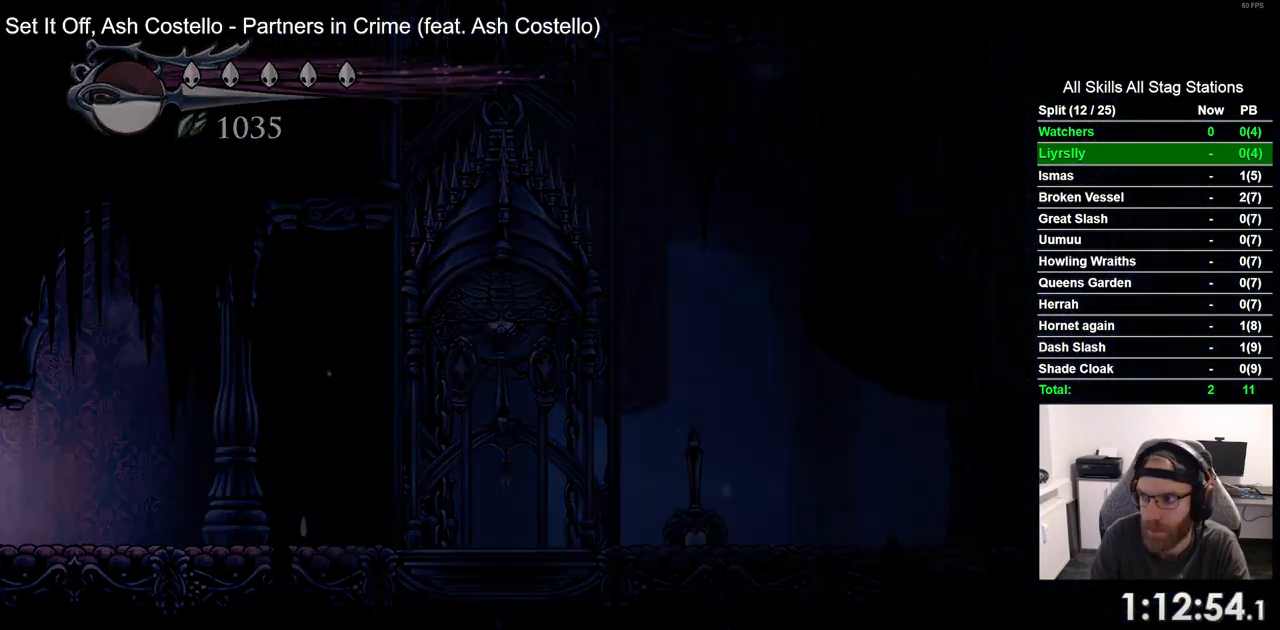
{"dt_ms": 500, "buttons": ["DPAD_LEFT"], "left_stick": "center", "right_stick": "center", "events": [[150, "R2", "up"]]}
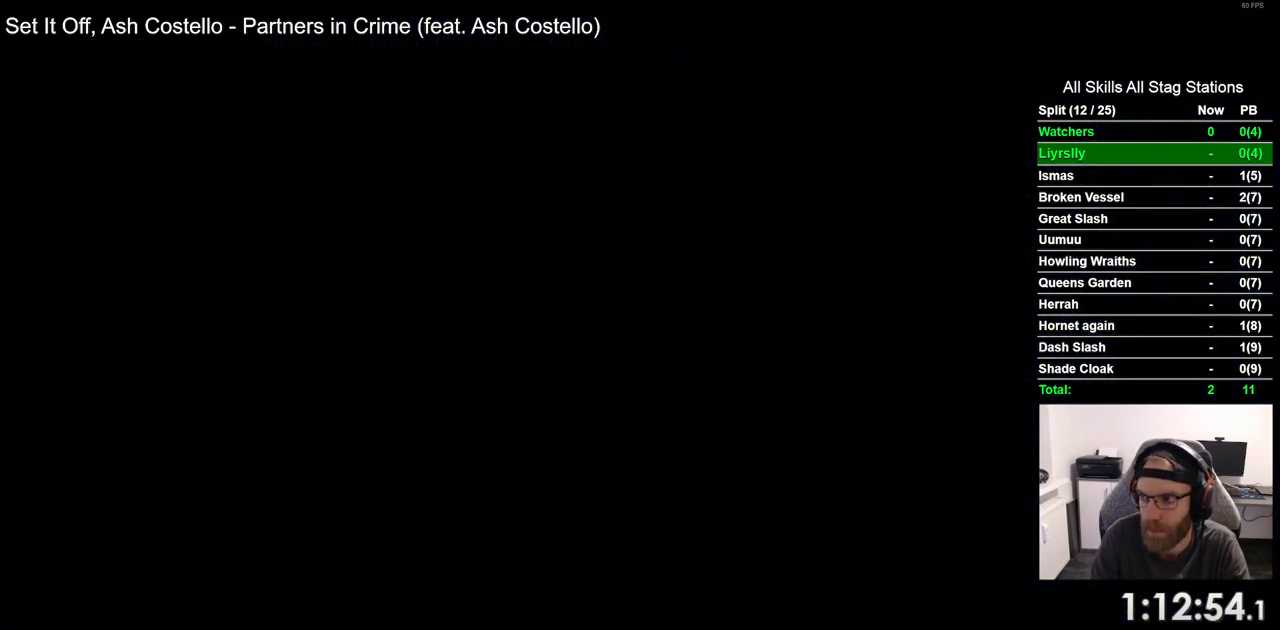
{"dt_ms": 500, "buttons": ["DPAD_LEFT"], "left_stick": "center", "right_stick": "center", "events": []}
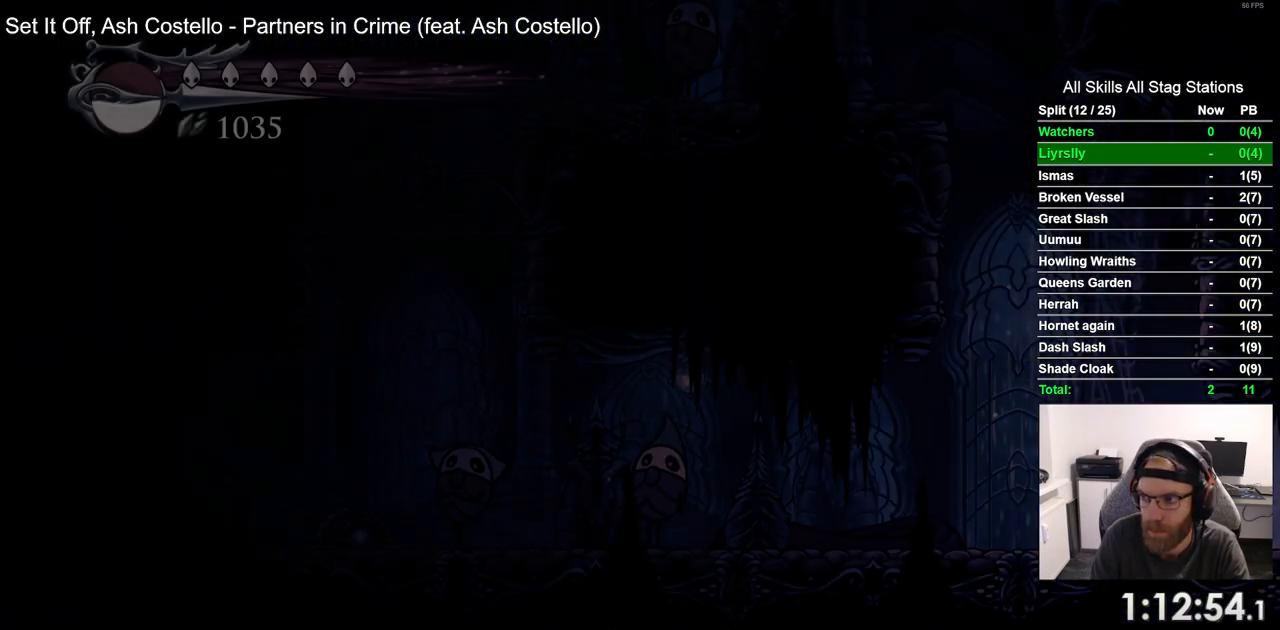
{"dt_ms": 500, "buttons": ["DPAD_LEFT"], "left_stick": "center", "right_stick": "center", "events": []}
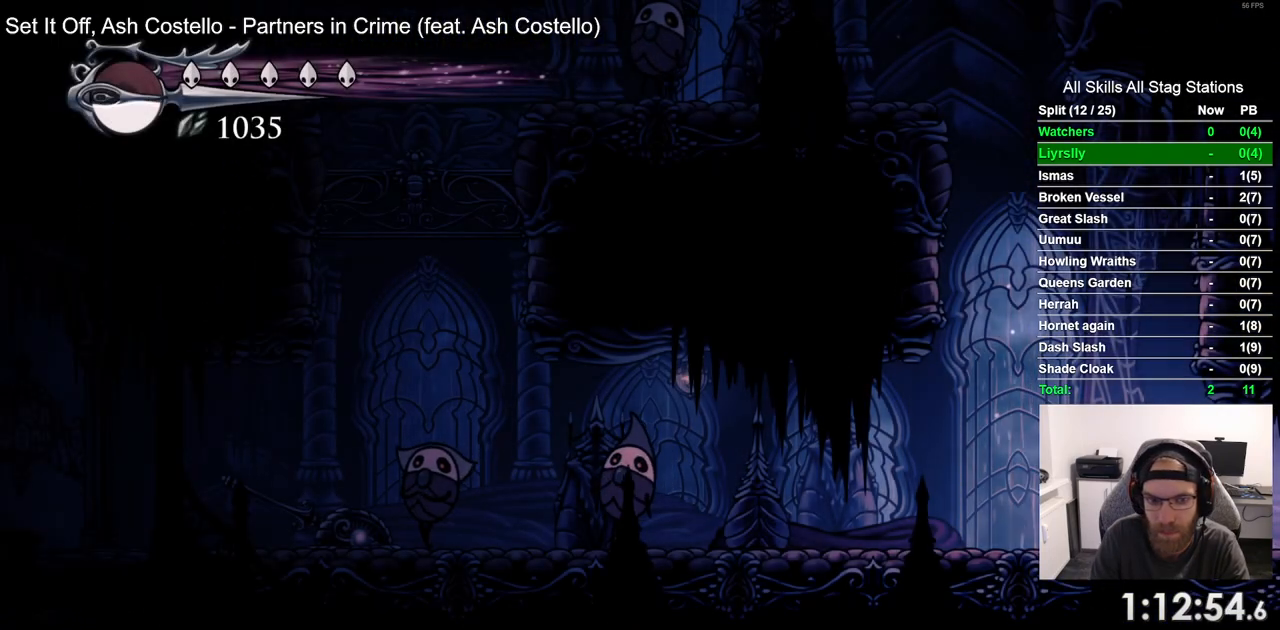
{"dt_ms": 500, "buttons": ["DPAD_LEFT"], "left_stick": "center", "right_stick": "center", "events": []}
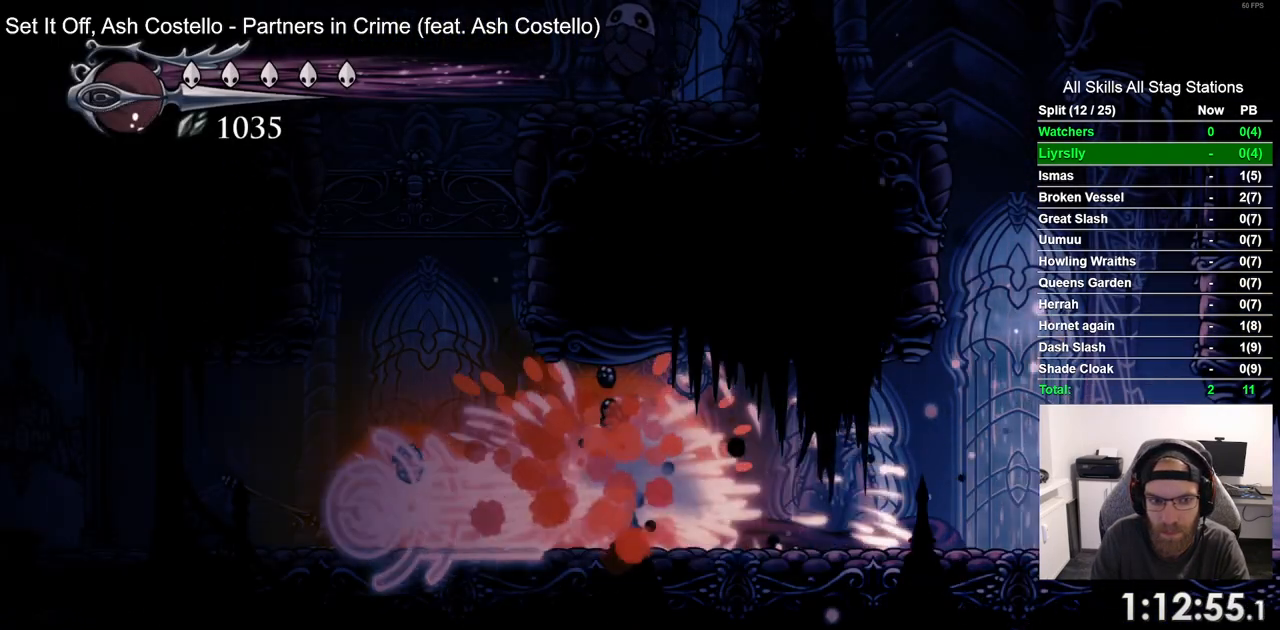
{"dt_ms": 500, "buttons": ["DPAD_LEFT"], "left_stick": "center", "right_stick": "center", "events": [[117, "R2", "down"], [333, "R2", "up"]]}
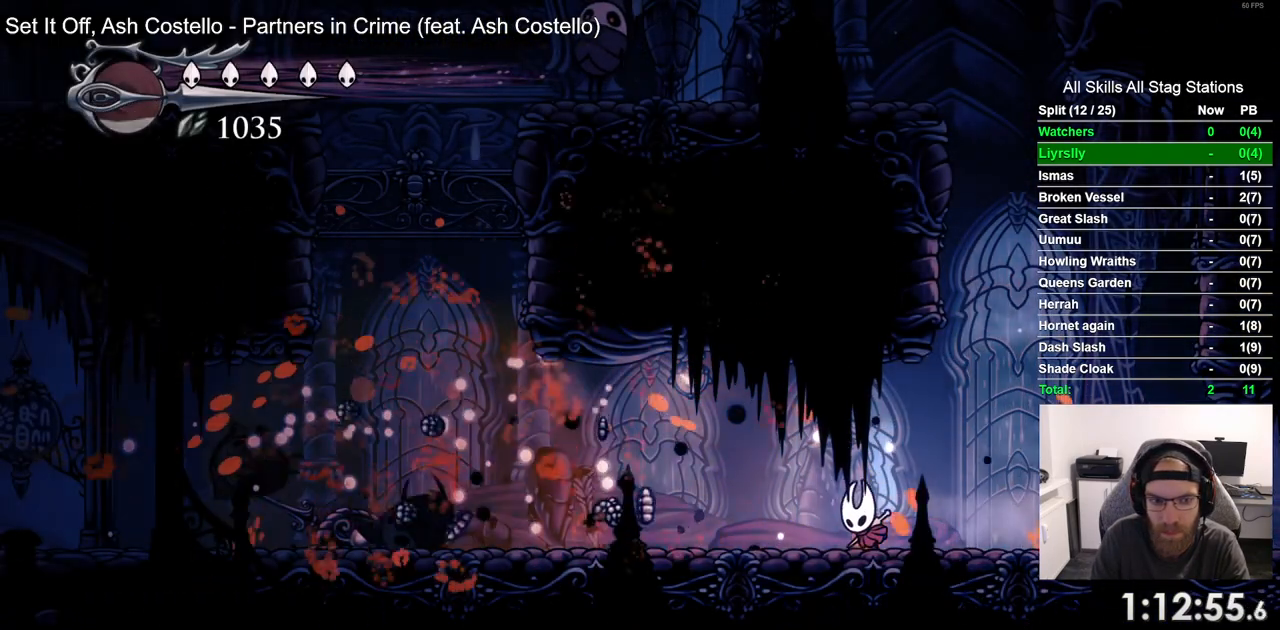
{"dt_ms": 1000, "buttons": ["DPAD_LEFT"], "left_stick": "center", "right_stick": "center"}
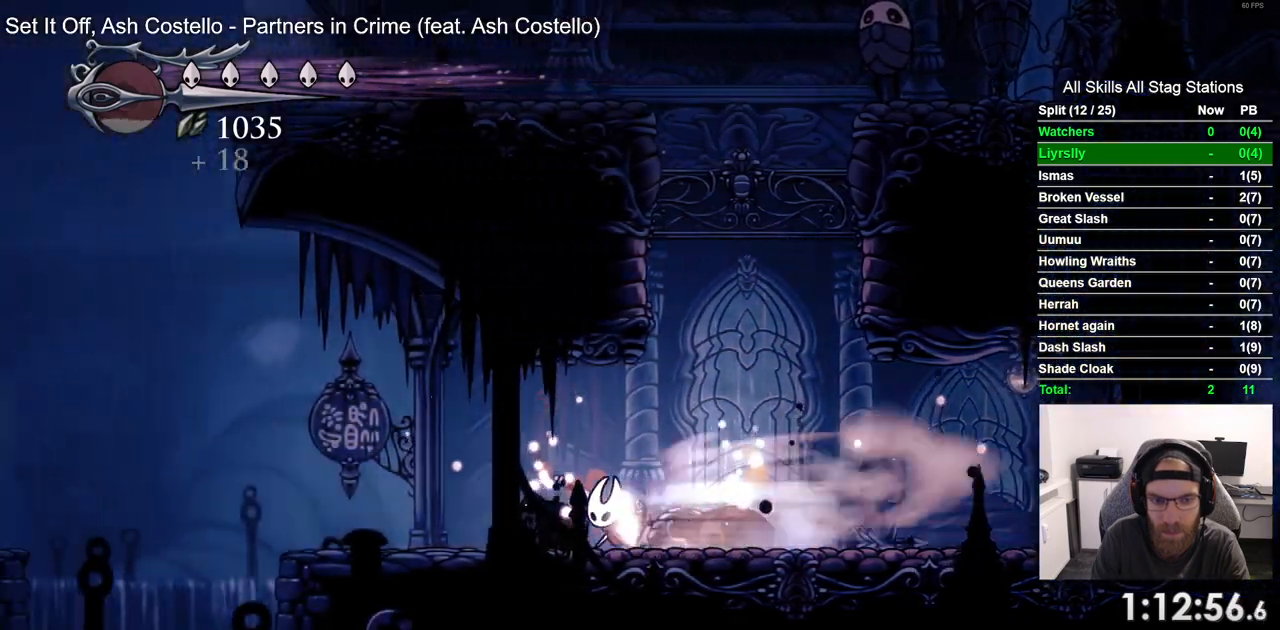
{"dt_ms": 500, "buttons": ["DPAD_LEFT"], "left_stick": "center", "right_stick": "center", "events": []}
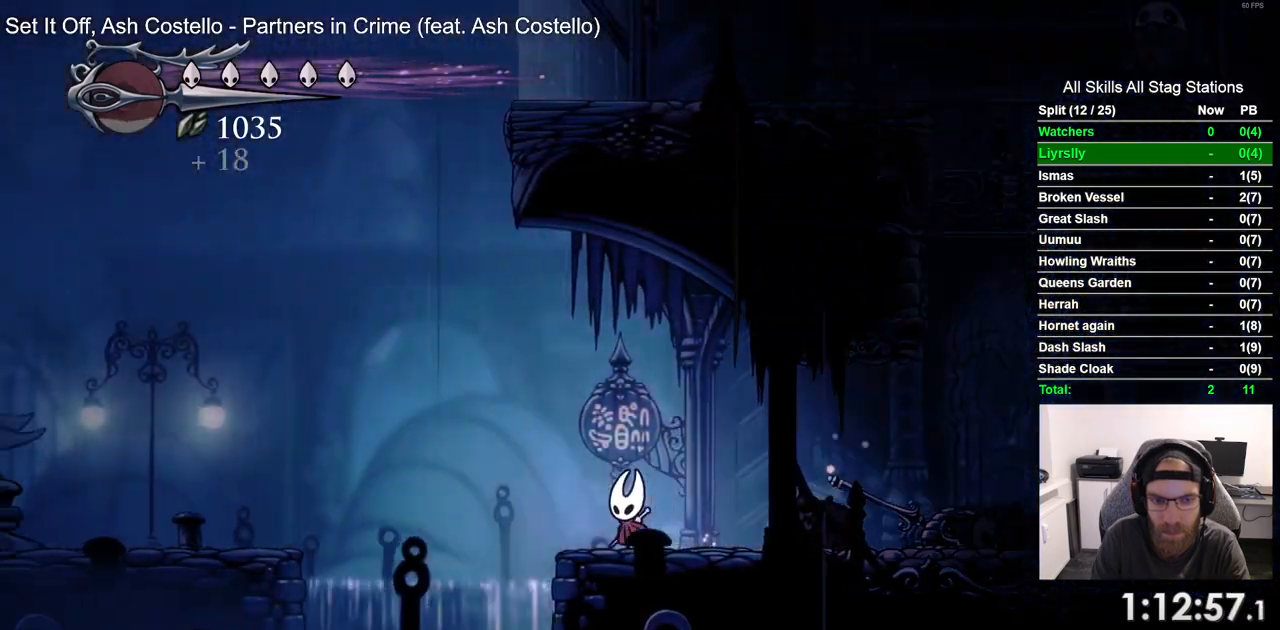
{"dt_ms": 500, "buttons": ["DPAD_LEFT"], "left_stick": "center", "right_stick": "center", "events": [[167, "R2", "down"], [400, "R2", "up"]]}
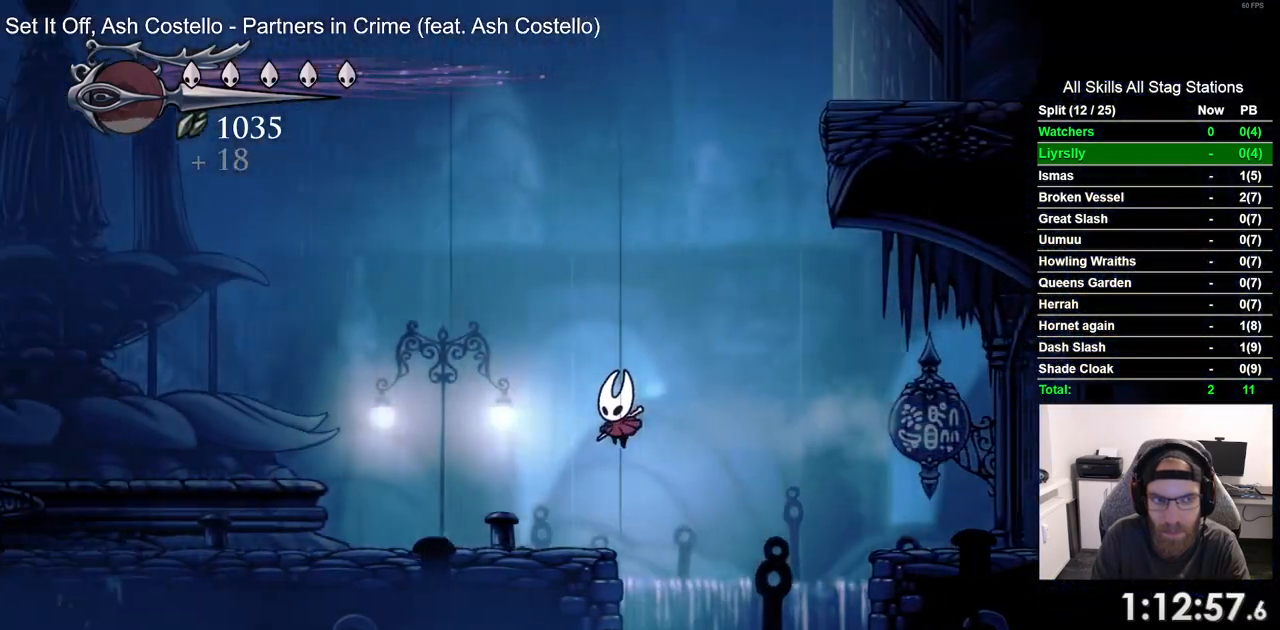
{"dt_ms": 500, "buttons": ["DPAD_LEFT"], "left_stick": "center", "right_stick": "center", "events": [[200, "R2", "down"], [433, "R2", "up"]]}
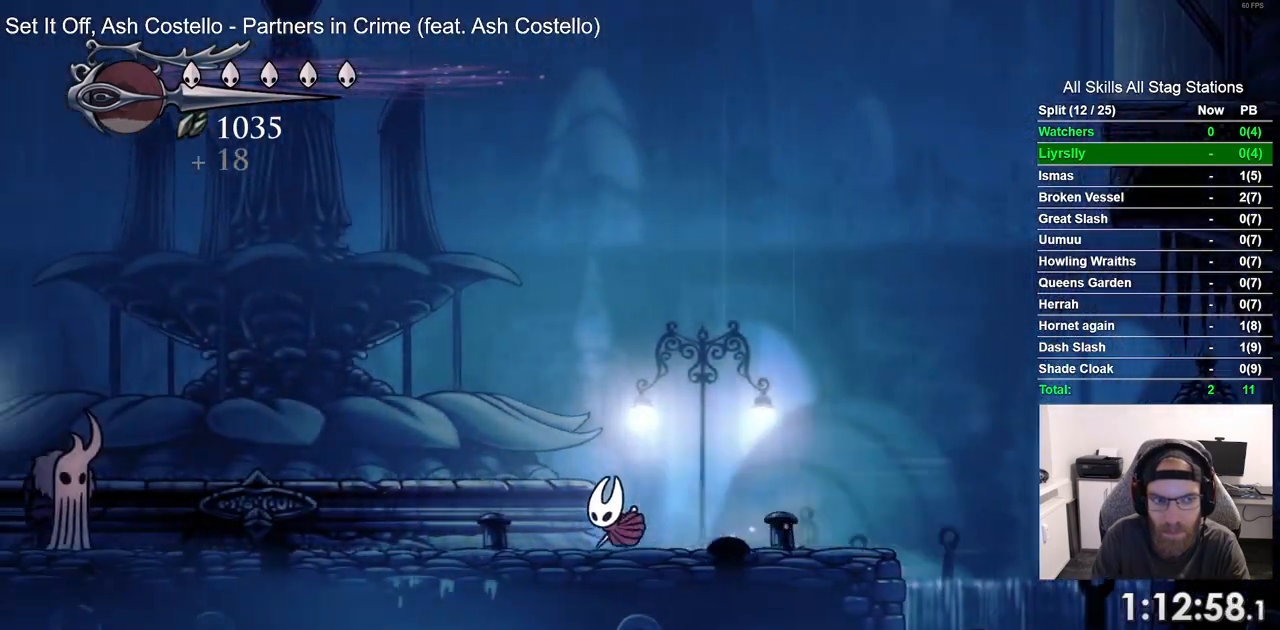
{"dt_ms": 500, "buttons": ["DPAD_LEFT"], "left_stick": "center", "right_stick": "center", "events": [[283, "R2", "down"], [500, "R2", "up"]]}
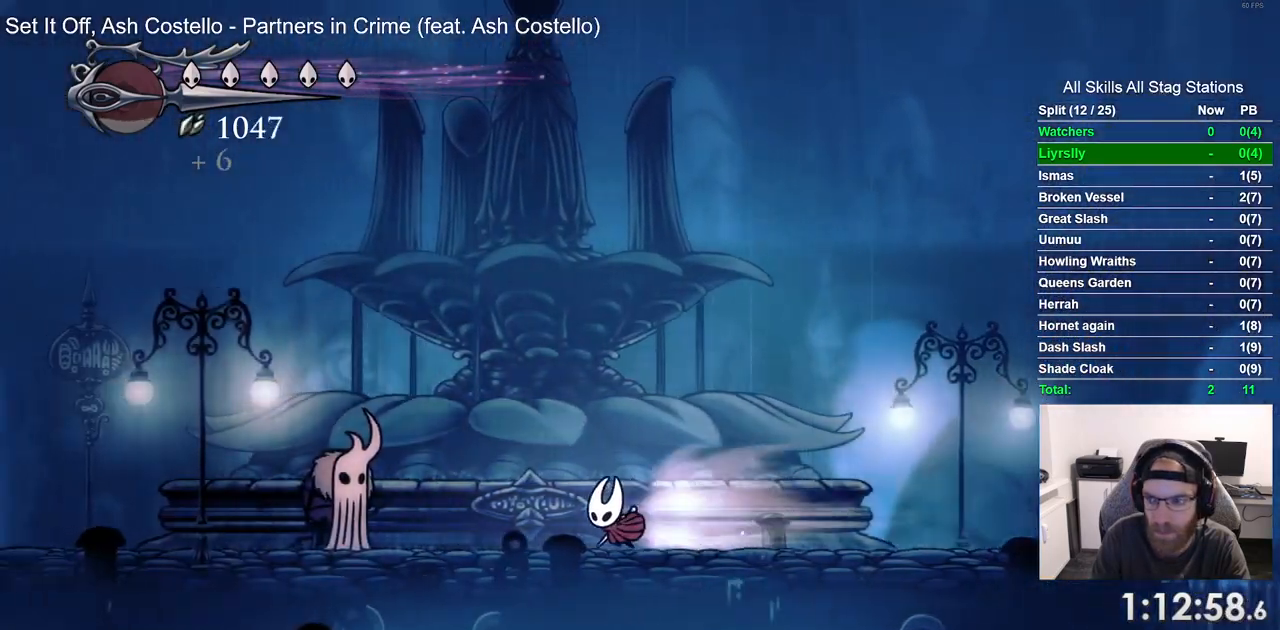
{"dt_ms": 500, "buttons": [], "left_stick": "center", "right_stick": "center", "events": [[67, "DPAD_LEFT", "up"], [250, "DPAD_UP", "down"], [417, "DPAD_UP", "up"]]}
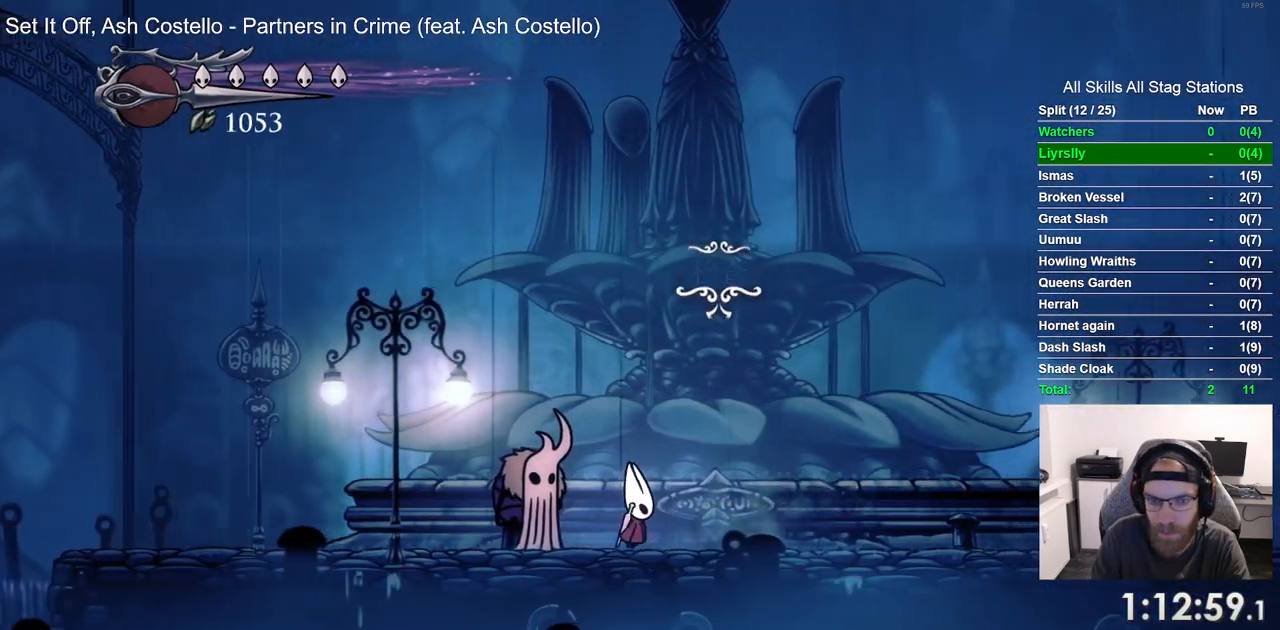
{"dt_ms": 500, "buttons": [], "left_stick": "center", "right_stick": "center", "events": []}
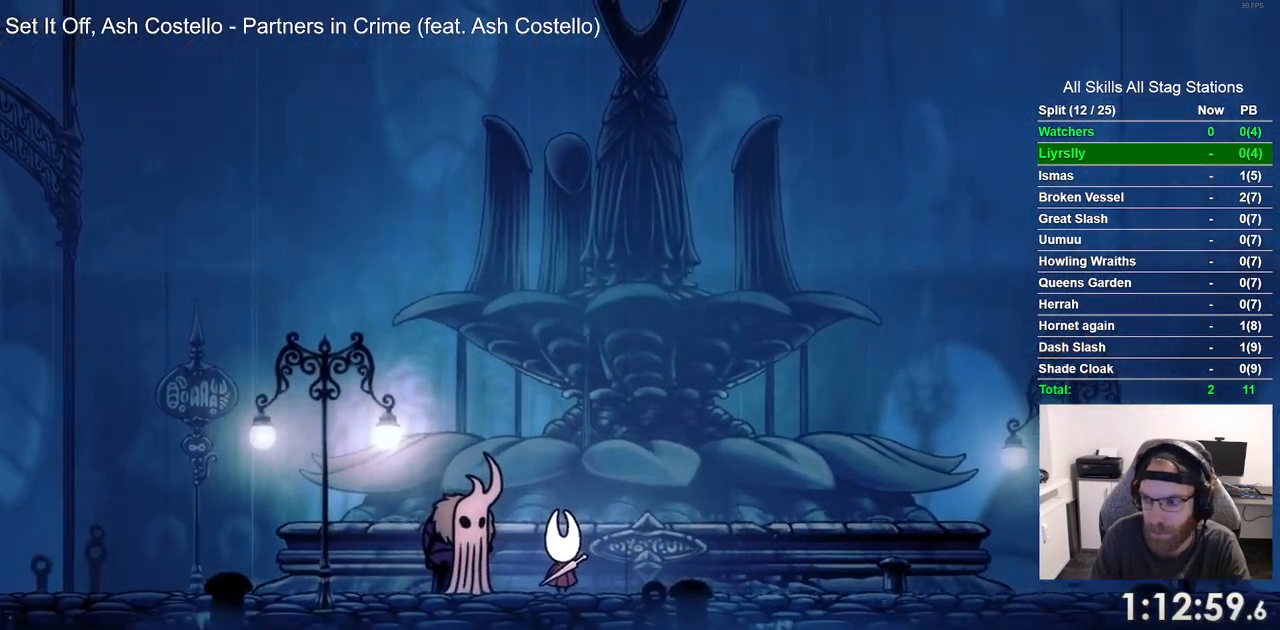
{"dt_ms": 500, "buttons": [], "left_stick": "center", "right_stick": "center", "events": []}
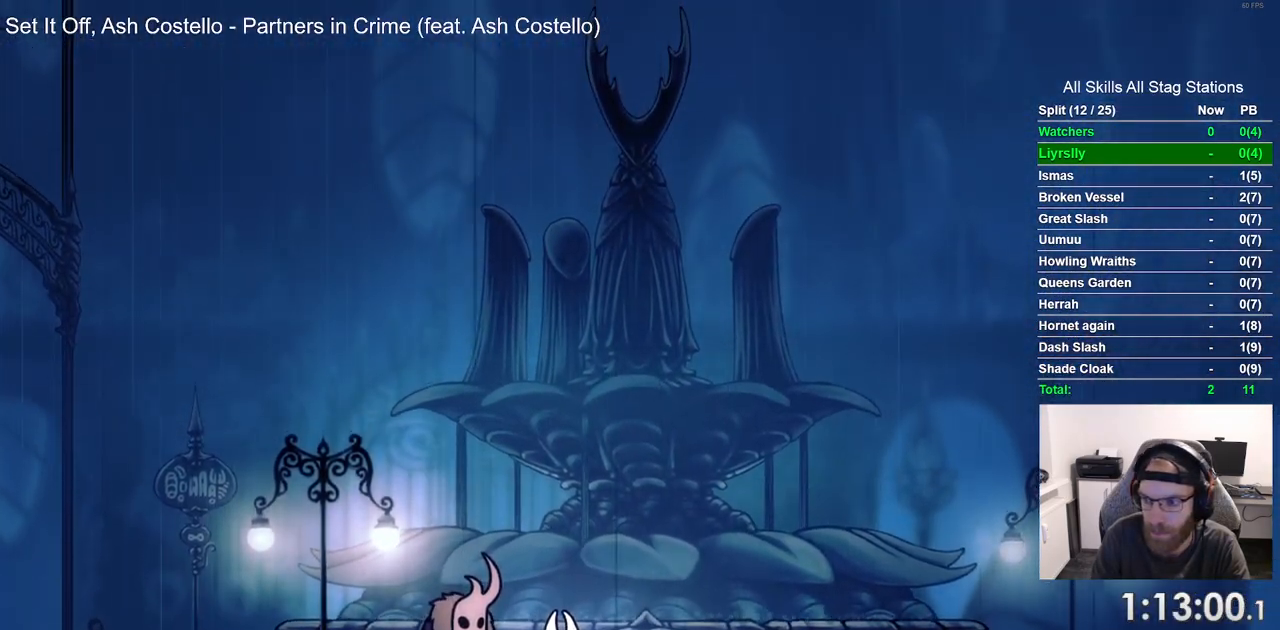
{"dt_ms": 500, "buttons": [], "left_stick": "center", "right_stick": "center", "events": []}
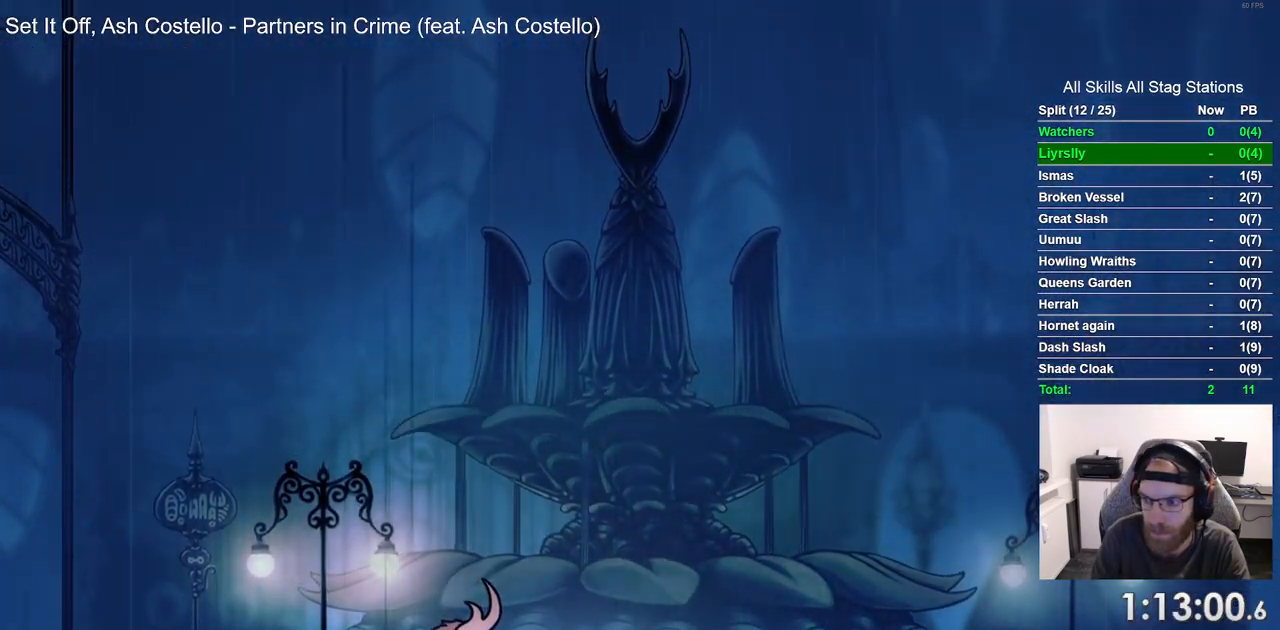
{"dt_ms": 500, "buttons": [], "left_stick": "center", "right_stick": "center", "events": []}
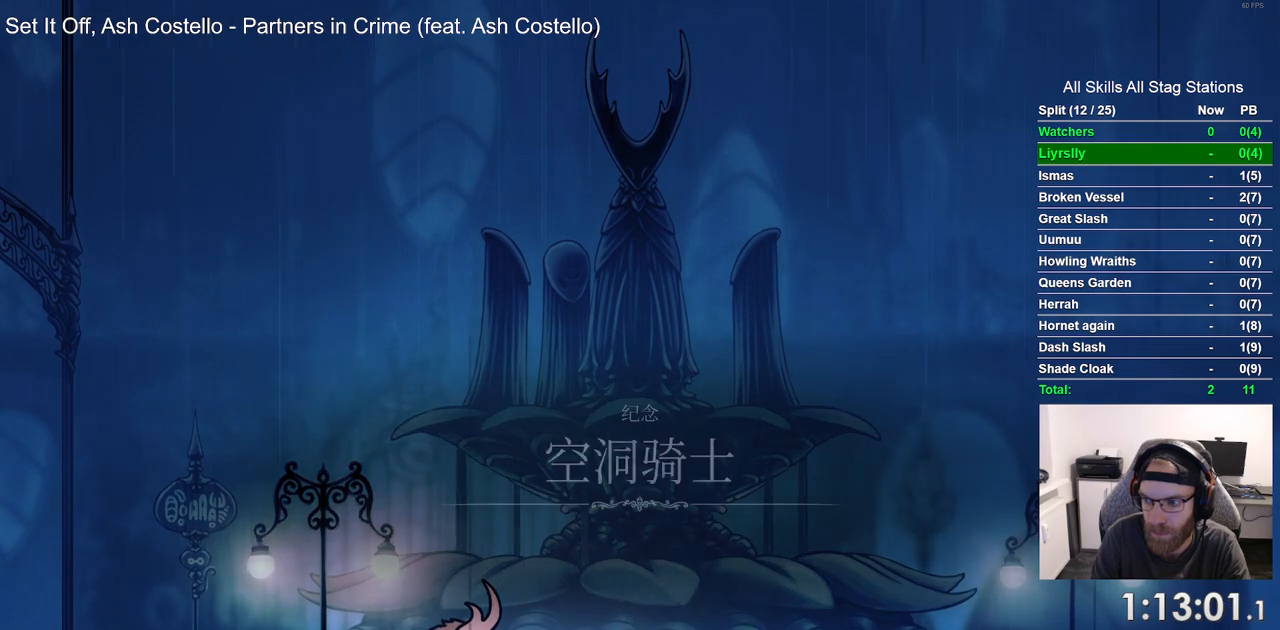
{"dt_ms": 500, "buttons": [], "left_stick": "center", "right_stick": "center", "events": []}
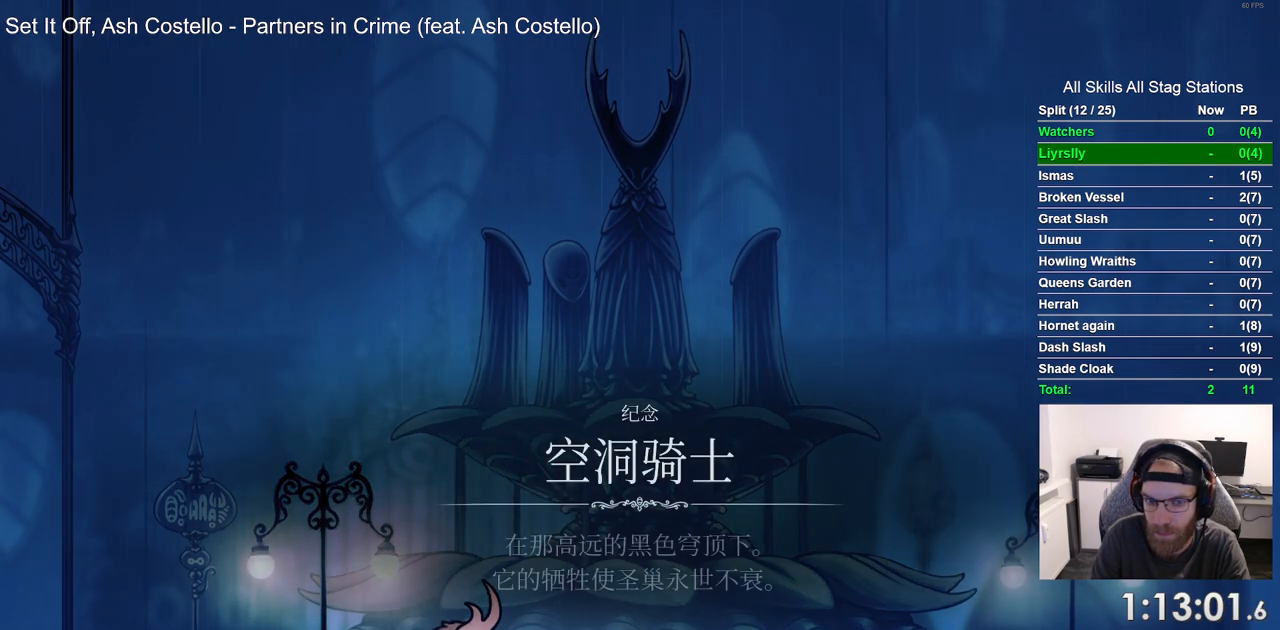
{"dt_ms": 500, "buttons": [], "left_stick": "center", "right_stick": "center", "events": []}
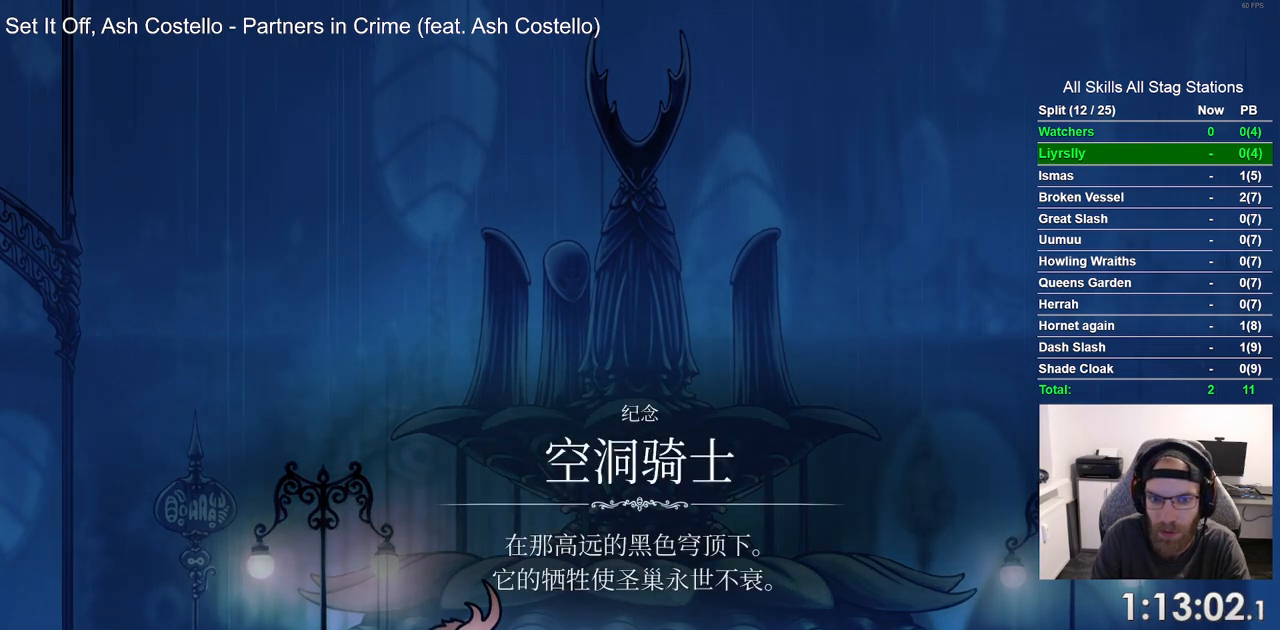
{"dt_ms": 500, "buttons": [], "left_stick": "center", "right_stick": "center", "events": []}
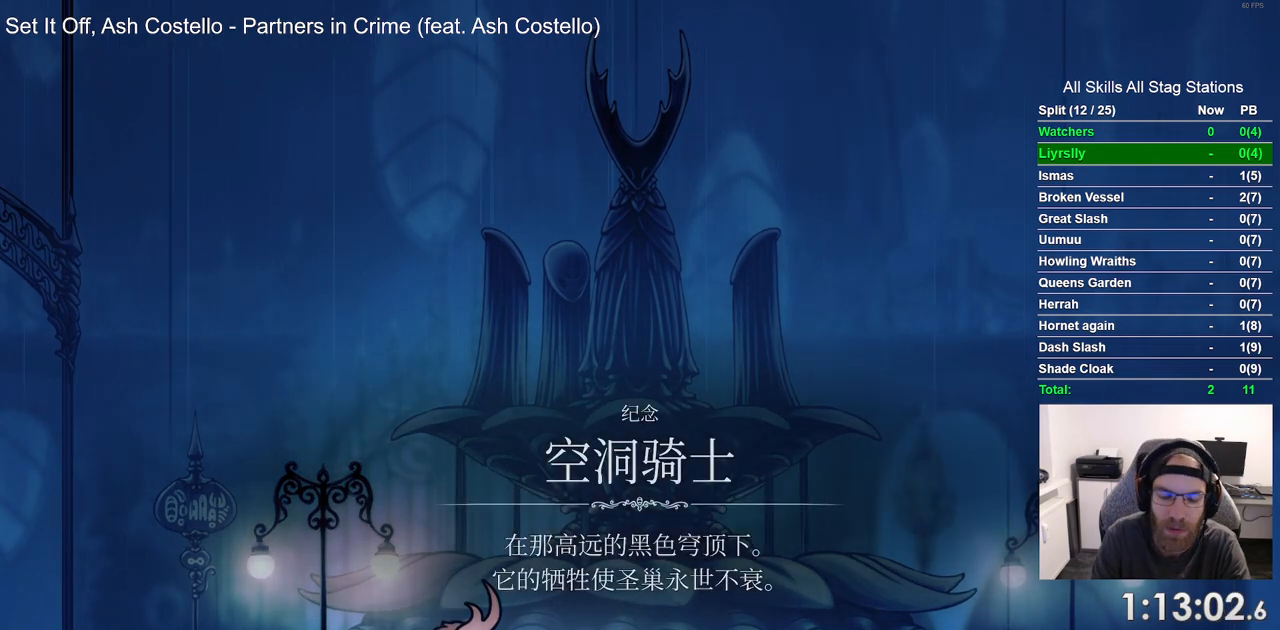
{"dt_ms": 500, "buttons": [], "left_stick": "center", "right_stick": "center", "events": []}
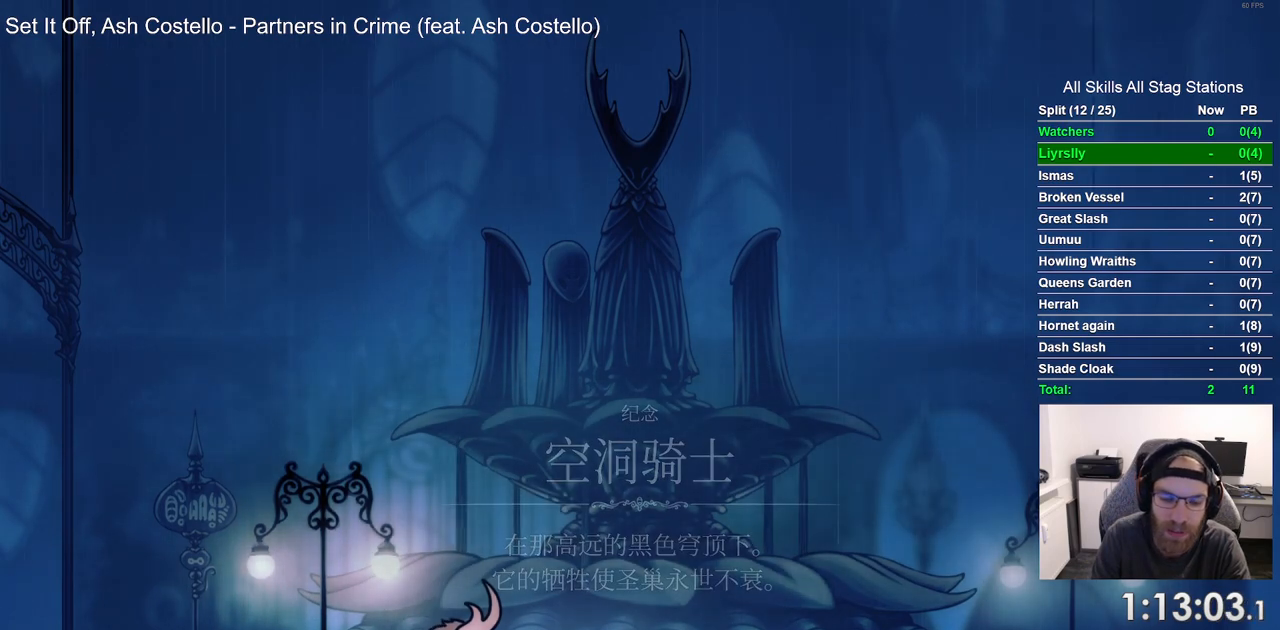
{"dt_ms": 500, "buttons": [], "left_stick": "center", "right_stick": "center", "events": []}